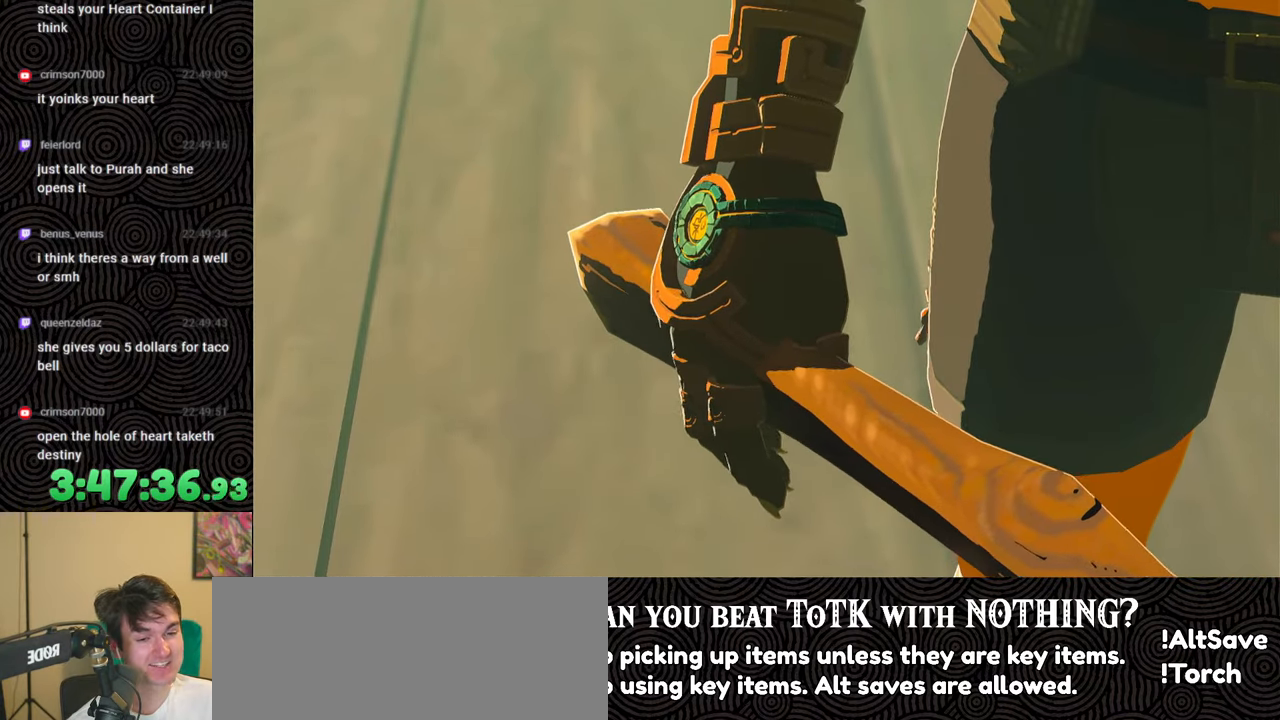
Gameplay with a controller (Nintendo layout); each line is a JSON object with the inputs held at the frame after it. "events" lists button and stick changes between this image and that frame as [ms after this image, input, new state], when the widget could be followed in between. Not read: L3 R3.
{"buttons": [], "left_stick": "center", "right_stick": "center", "events": [[117, "X", "down"], [450, "X", "up"]]}
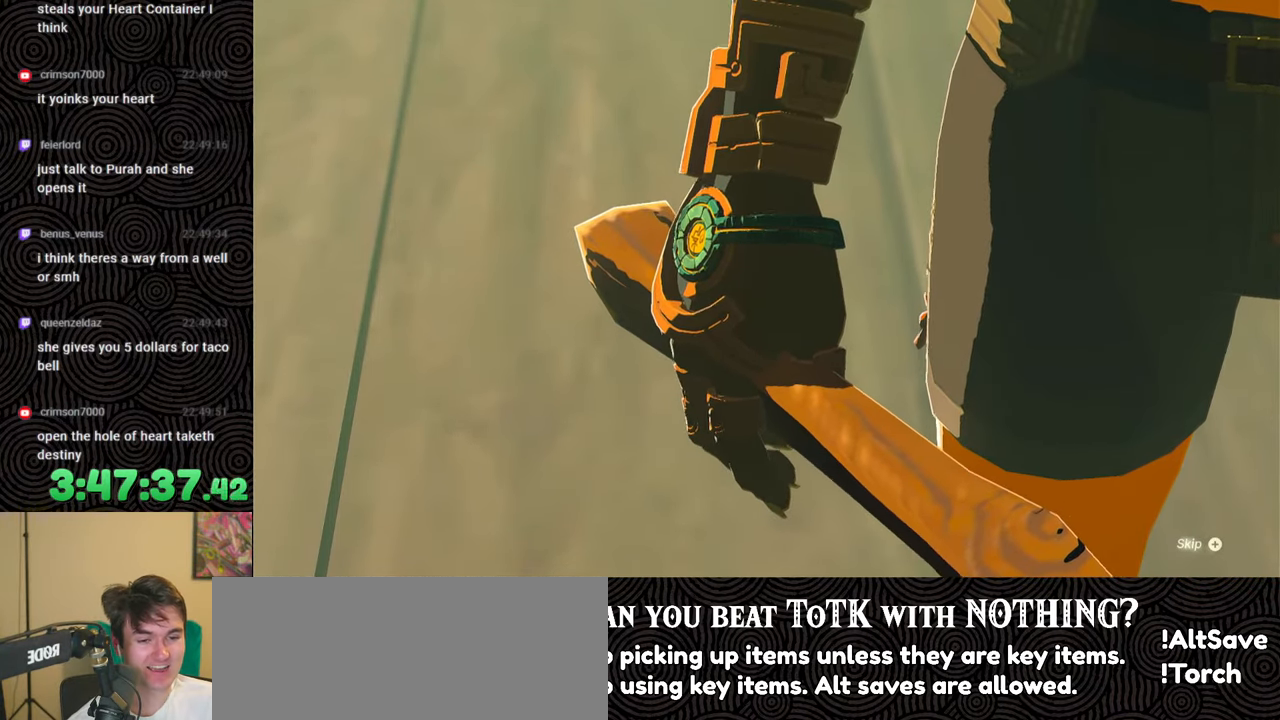
{"buttons": [], "left_stick": "center", "right_stick": "center", "events": []}
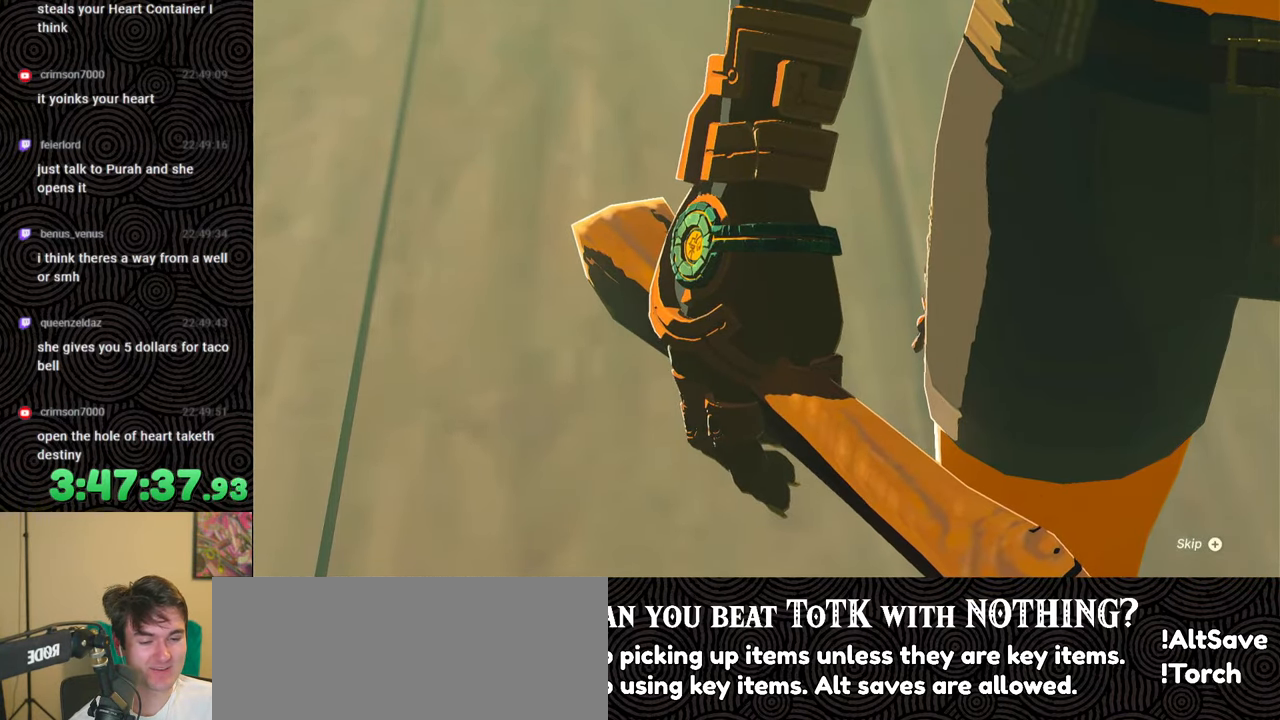
{"buttons": [], "left_stick": "center", "right_stick": "center", "events": []}
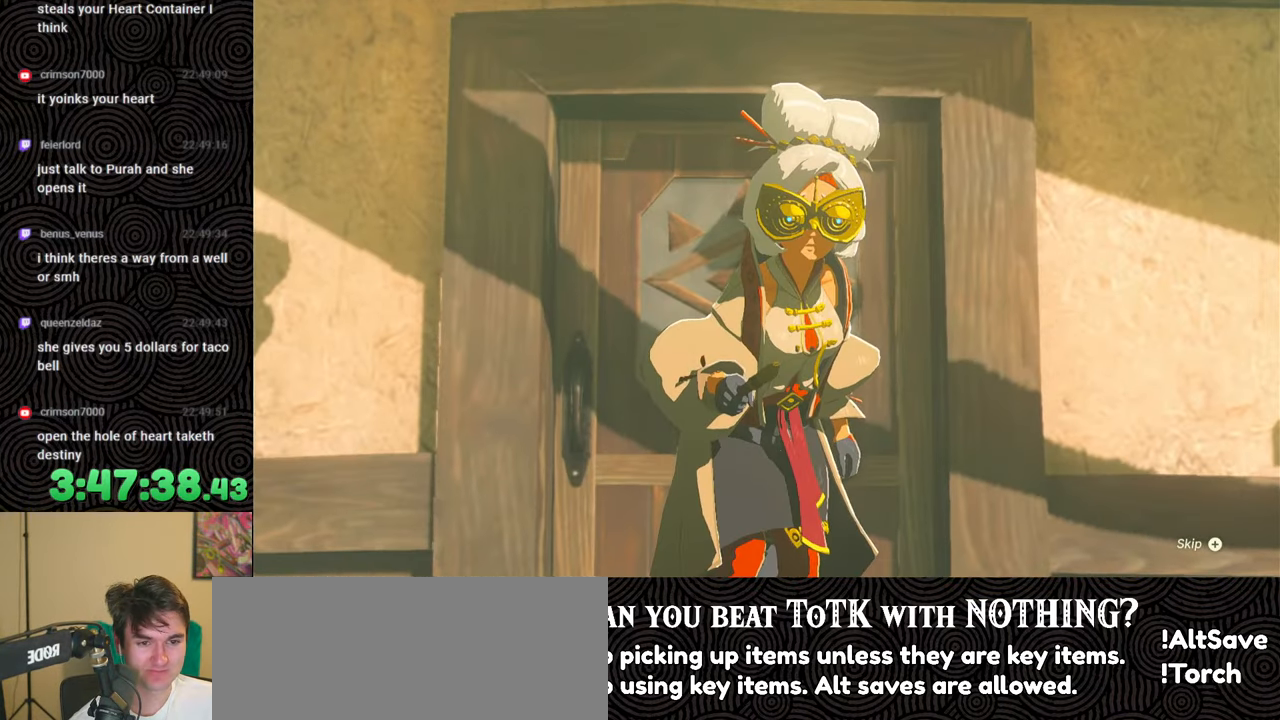
{"buttons": [], "left_stick": "center", "right_stick": "center", "events": []}
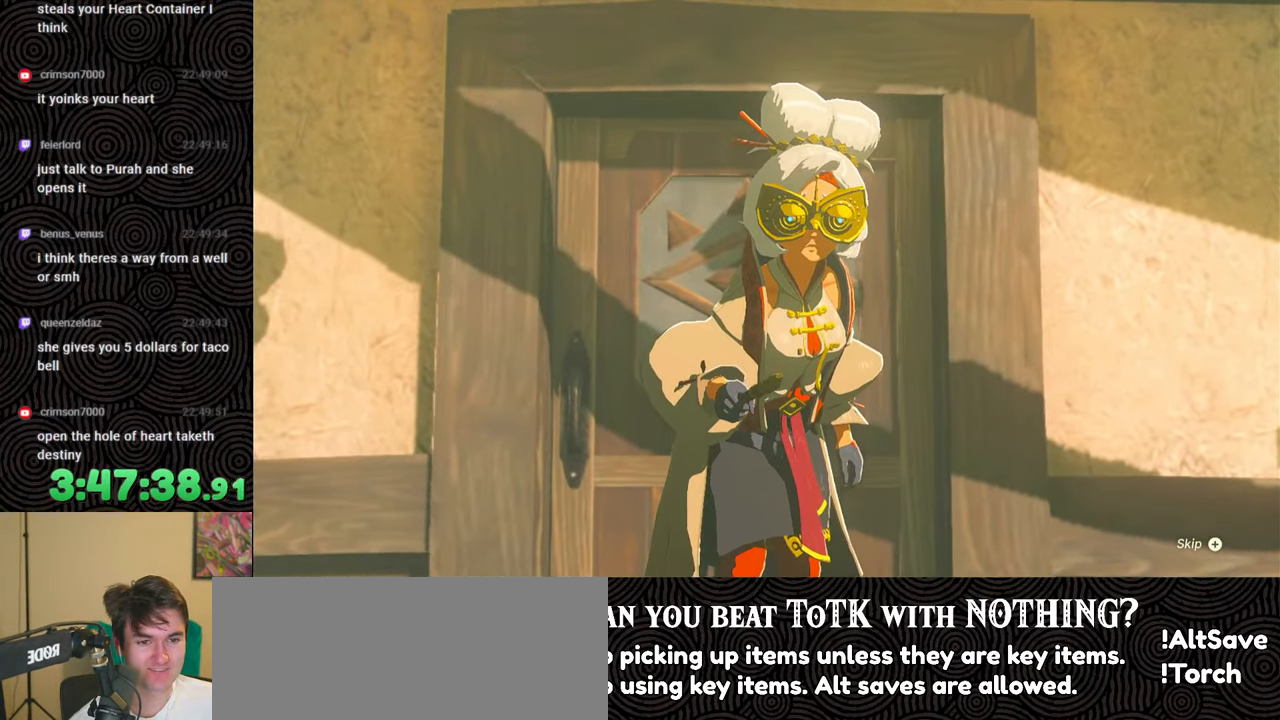
{"buttons": [], "left_stick": "center", "right_stick": "center", "events": []}
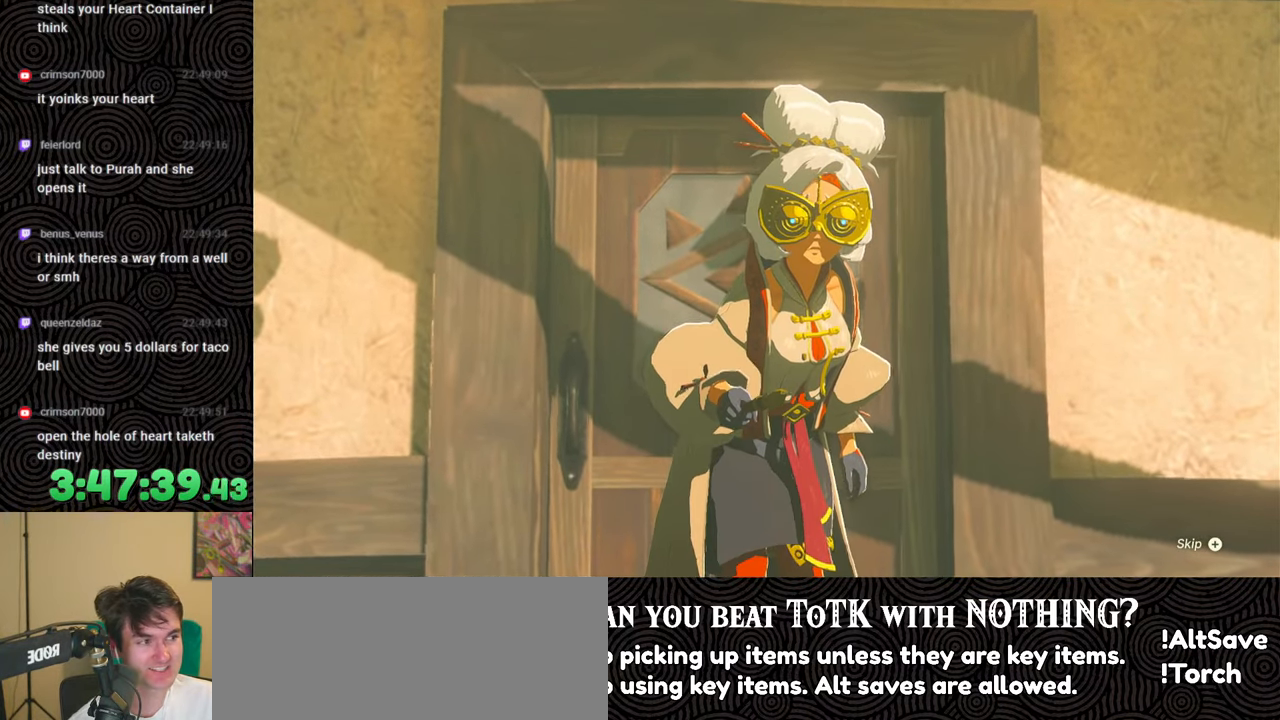
{"buttons": [], "left_stick": "up", "right_stick": "center", "events": [[17, "left_stick", "up"]]}
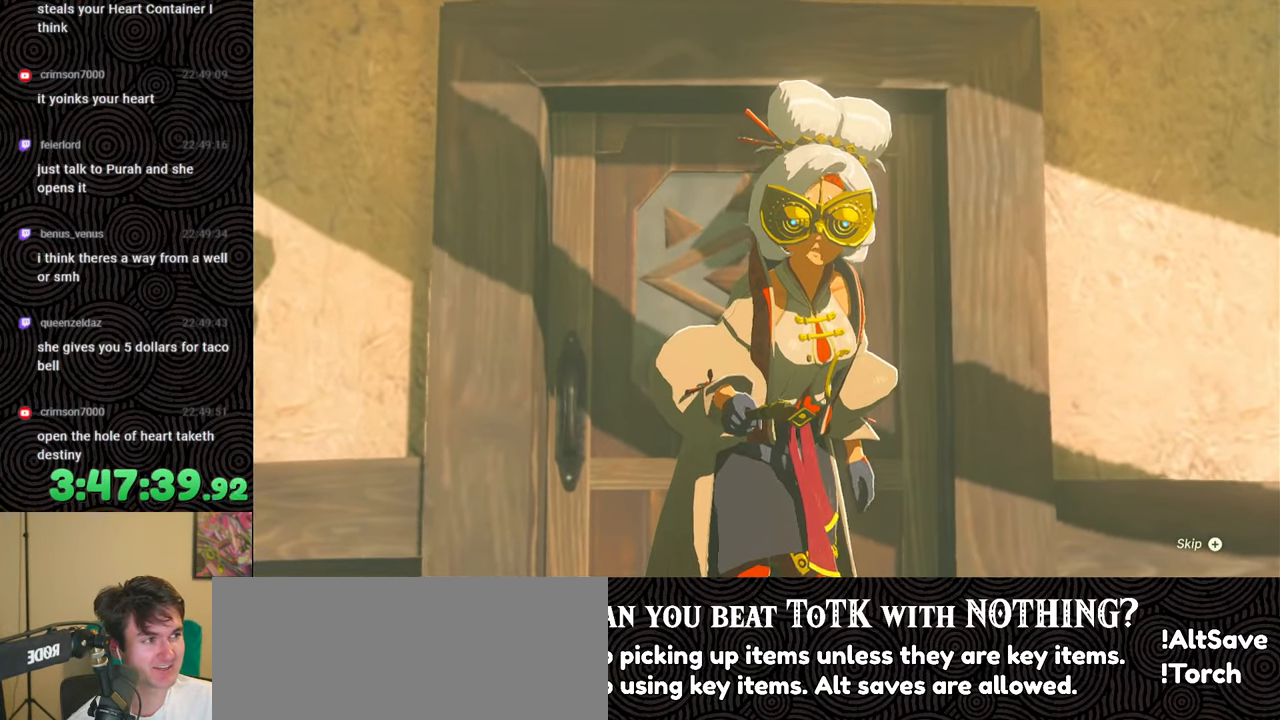
{"buttons": [], "left_stick": "up", "right_stick": "center", "events": []}
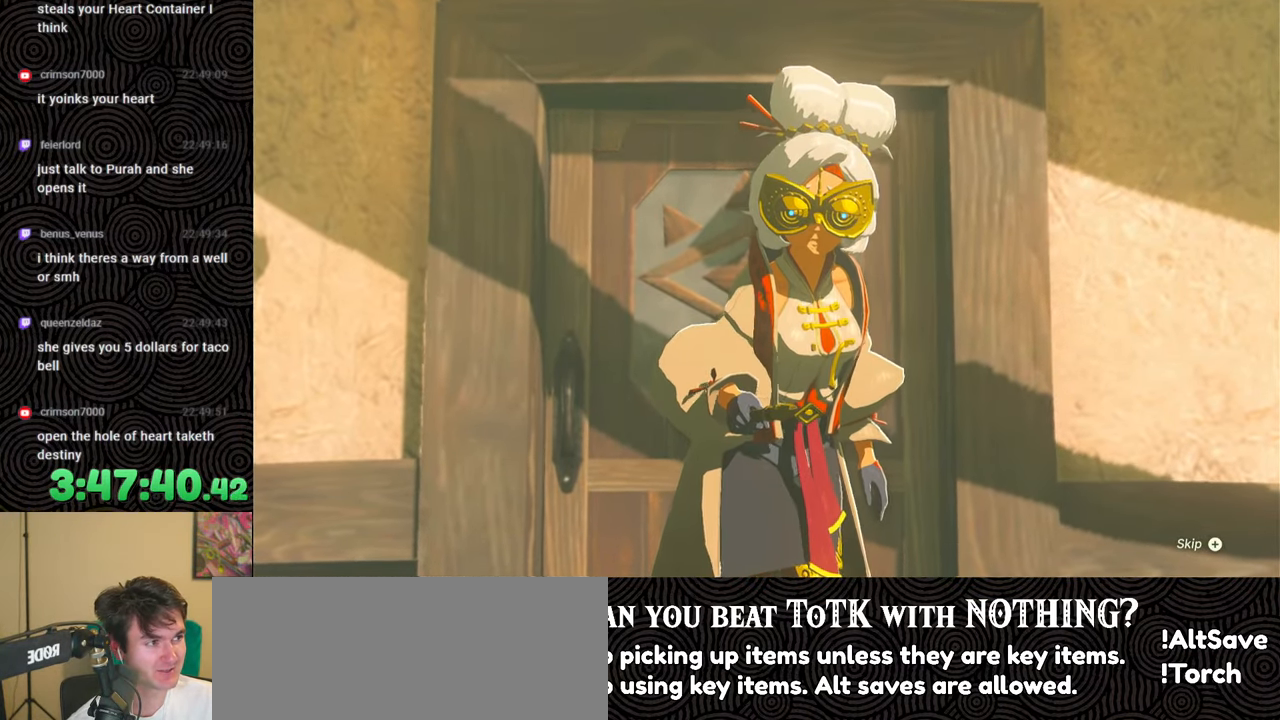
{"buttons": [], "left_stick": "up", "right_stick": "center", "events": []}
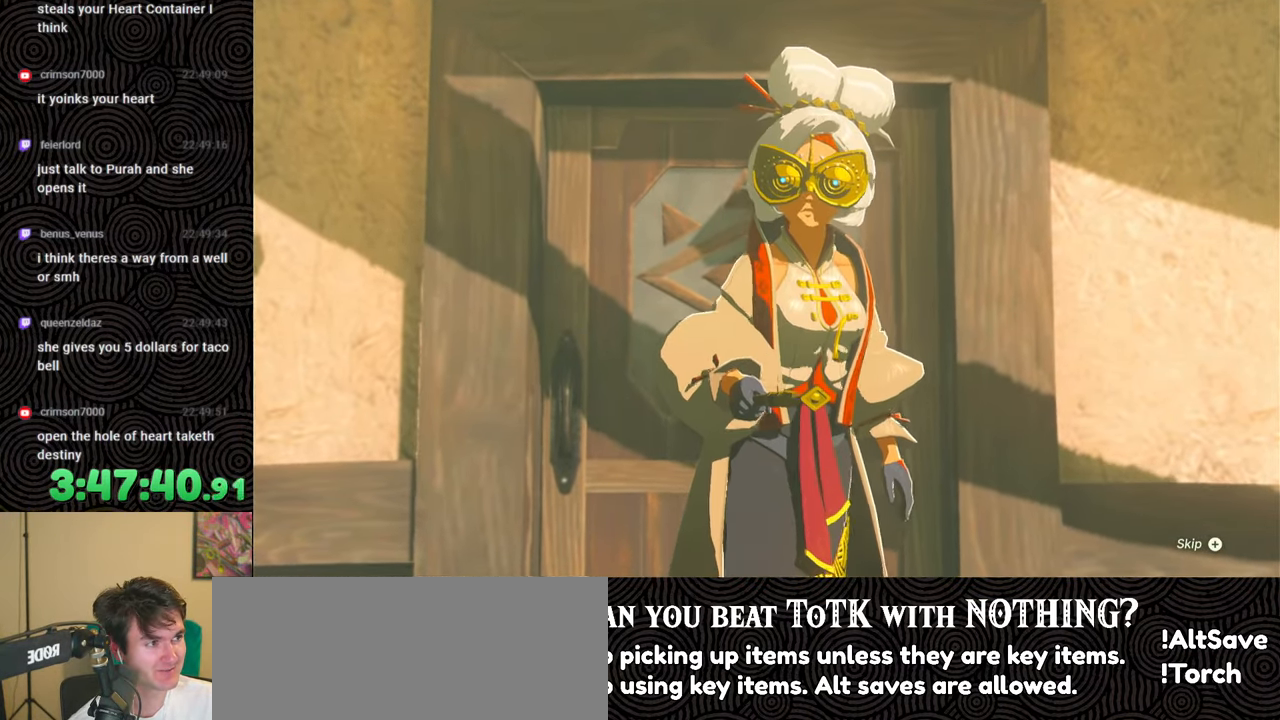
{"buttons": [], "left_stick": "up", "right_stick": "center", "events": []}
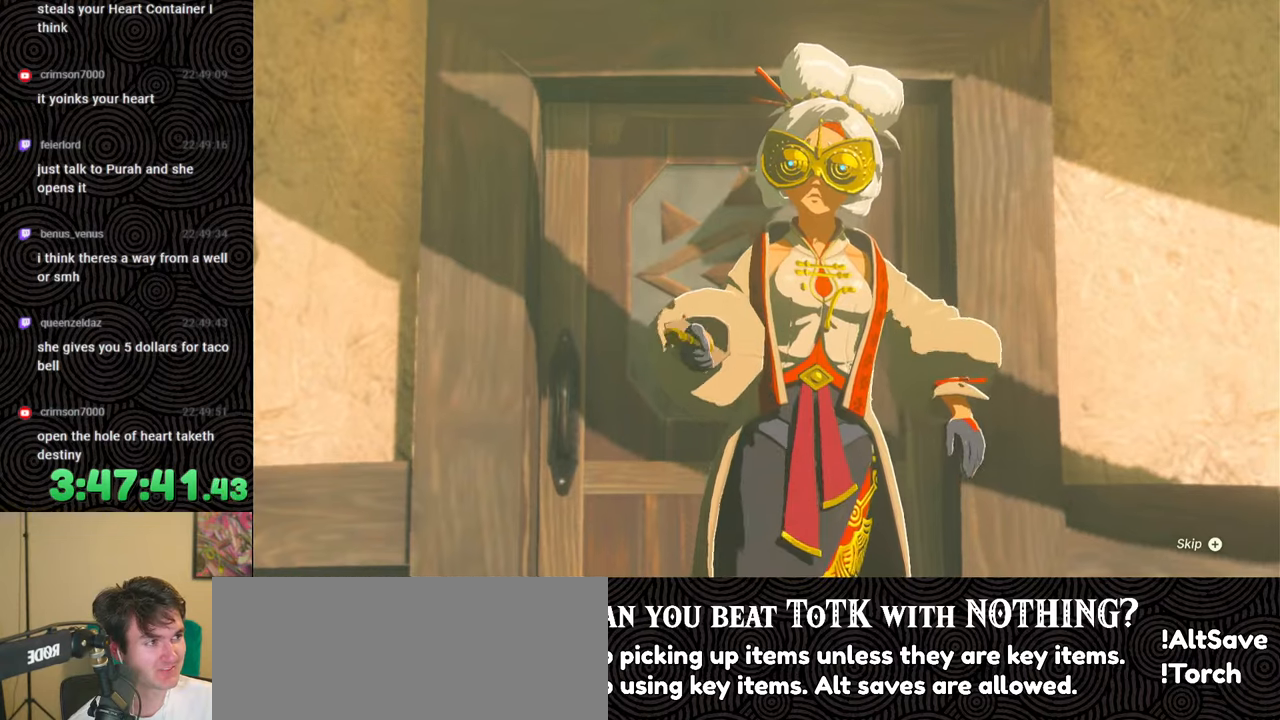
{"buttons": [], "left_stick": "center", "right_stick": "center", "events": [[217, "left_stick", "center"]]}